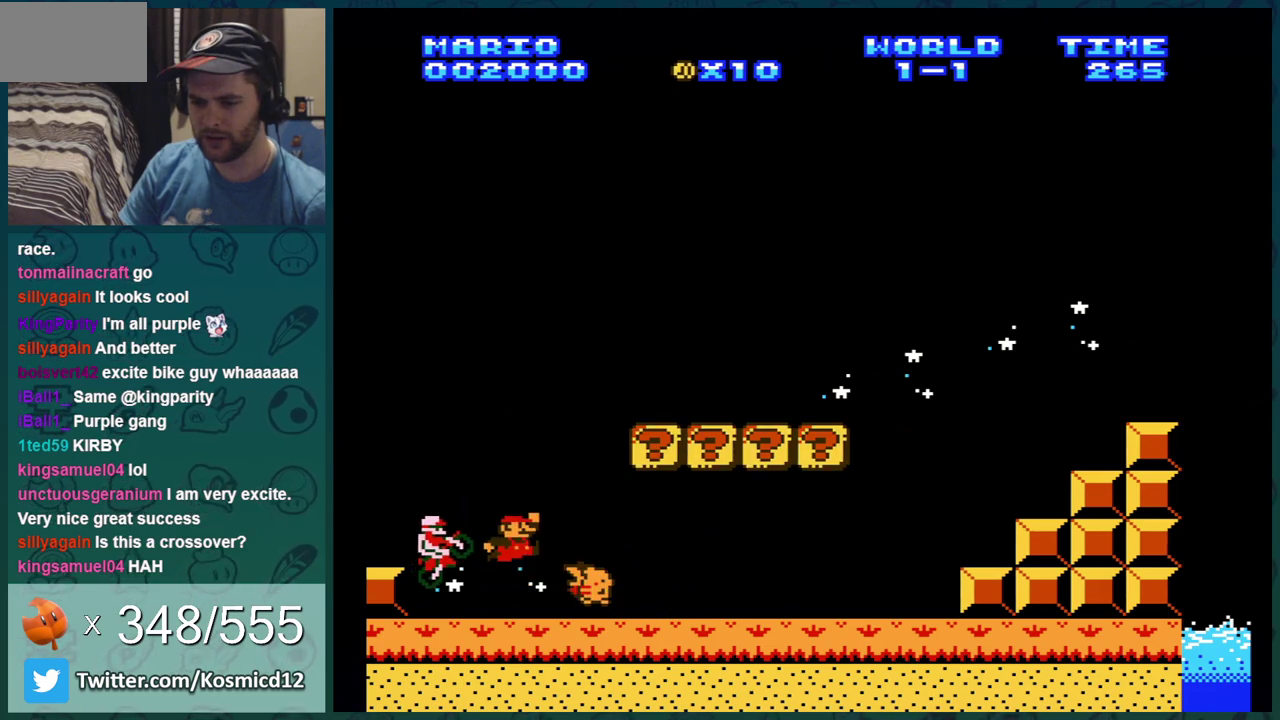
Gameplay with a controller (Nintendo layout); each line is a JSON object with the inputs held at the frame after it (dt_ms = milliseconds from this image to that frame). "events" lists button and stick changes between this image and that frame as [ms after this image, input, new state], when the widget could be followed in between. Not read: L3 R3.
{"dt_ms": 401, "buttons": ["B"], "events": [[50, "A", "up"], [50, "DPAD_LEFT", "down"], [267, "DPAD_LEFT", "up"], [300, "DPAD_RIGHT", "down"], [384, "DPAD_RIGHT", "up"]]}
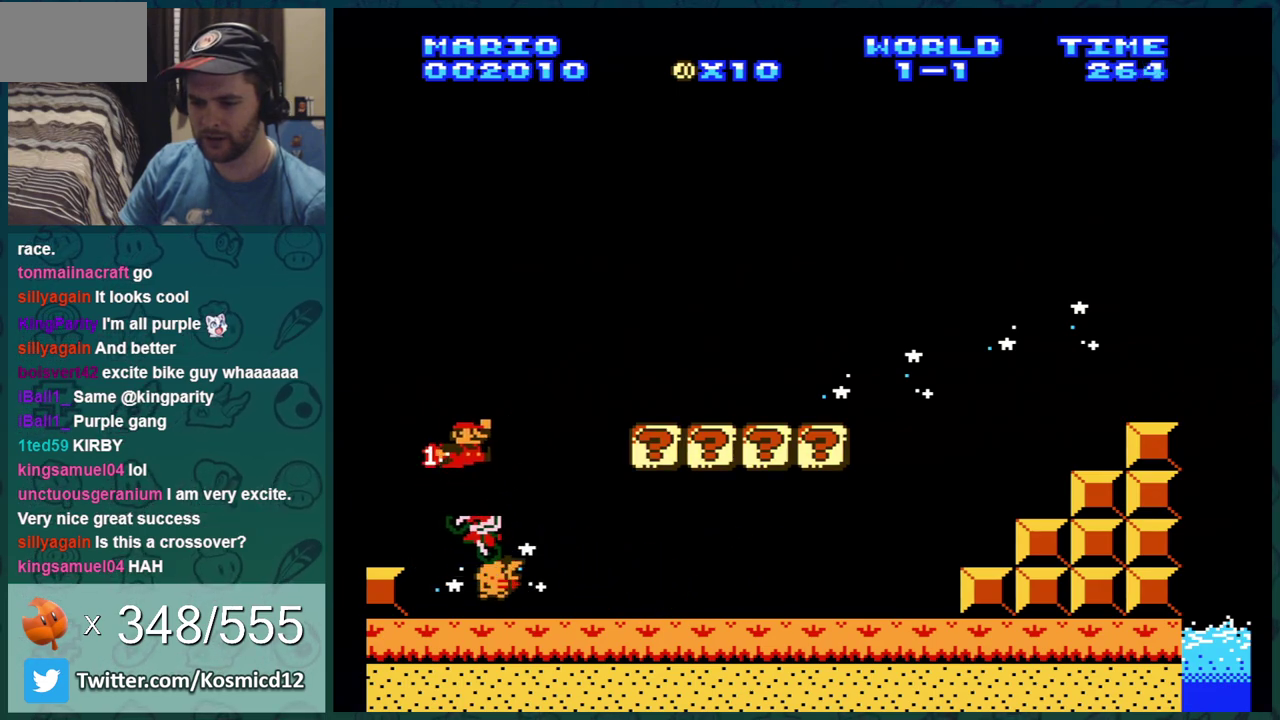
{"dt_ms": 500, "buttons": ["A", "B"], "events": [[50, "DPAD_LEFT", "down"], [166, "DPAD_LEFT", "up"], [450, "A", "down"]]}
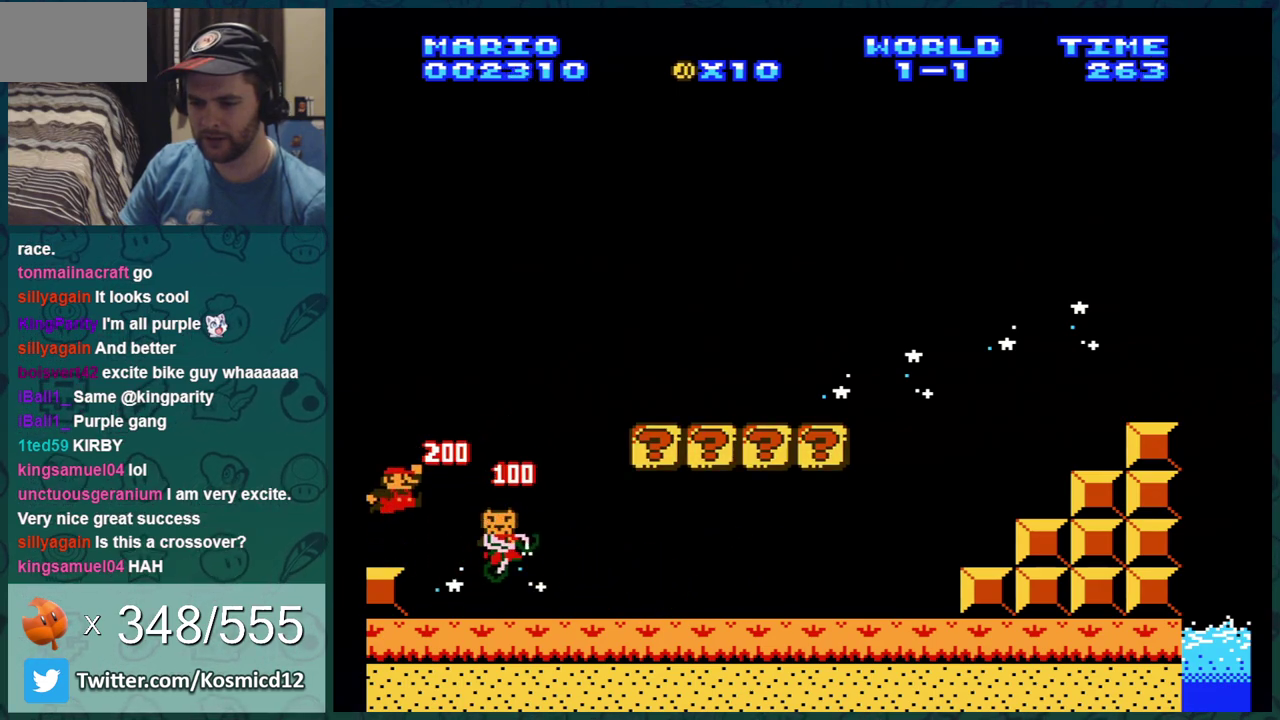
{"dt_ms": 501, "buttons": ["B"], "events": [[334, "A", "up"]]}
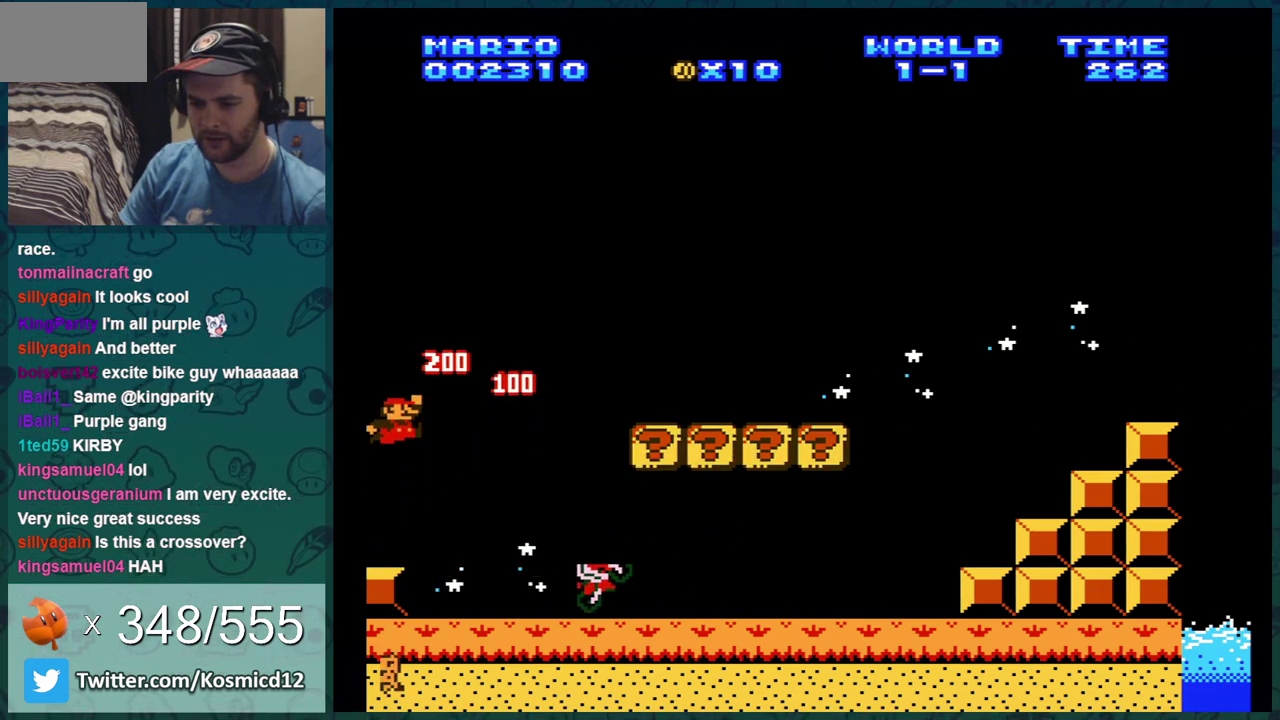
{"dt_ms": 500, "buttons": ["B"], "events": []}
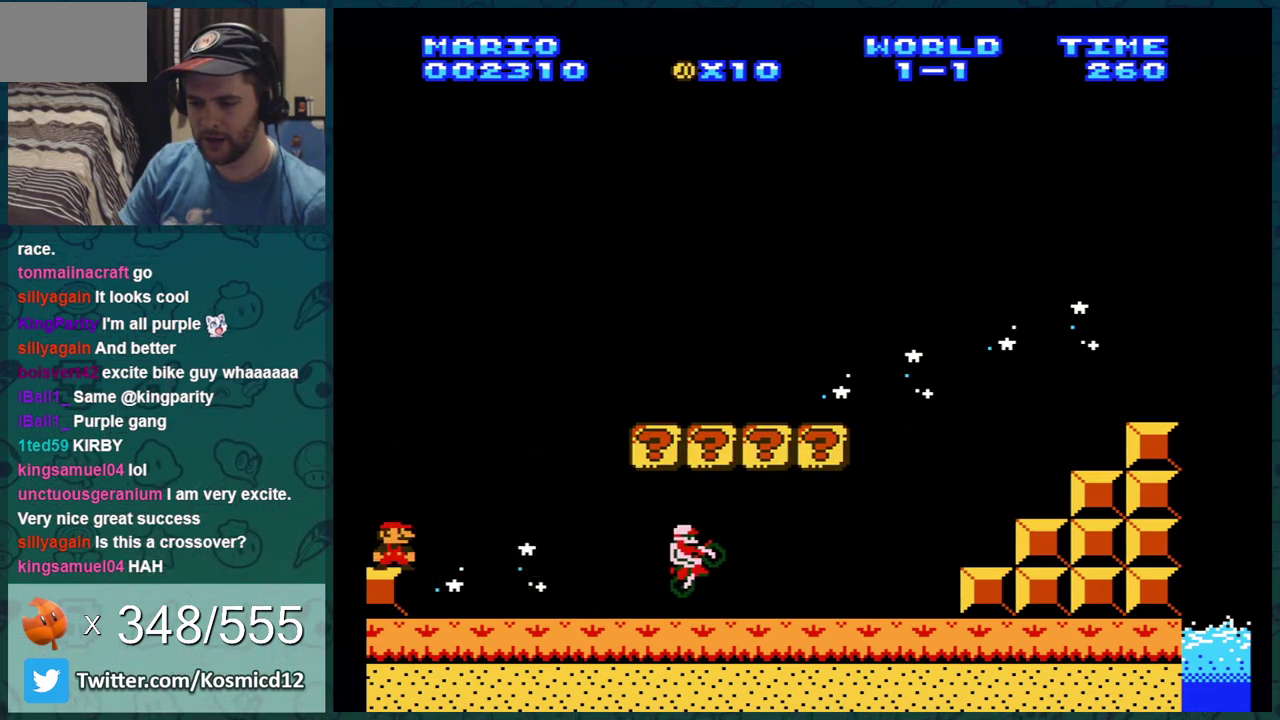
{"dt_ms": 701, "buttons": ["B"], "events": [[150, "DPAD_RIGHT", "down"], [667, "DPAD_RIGHT", "up"]]}
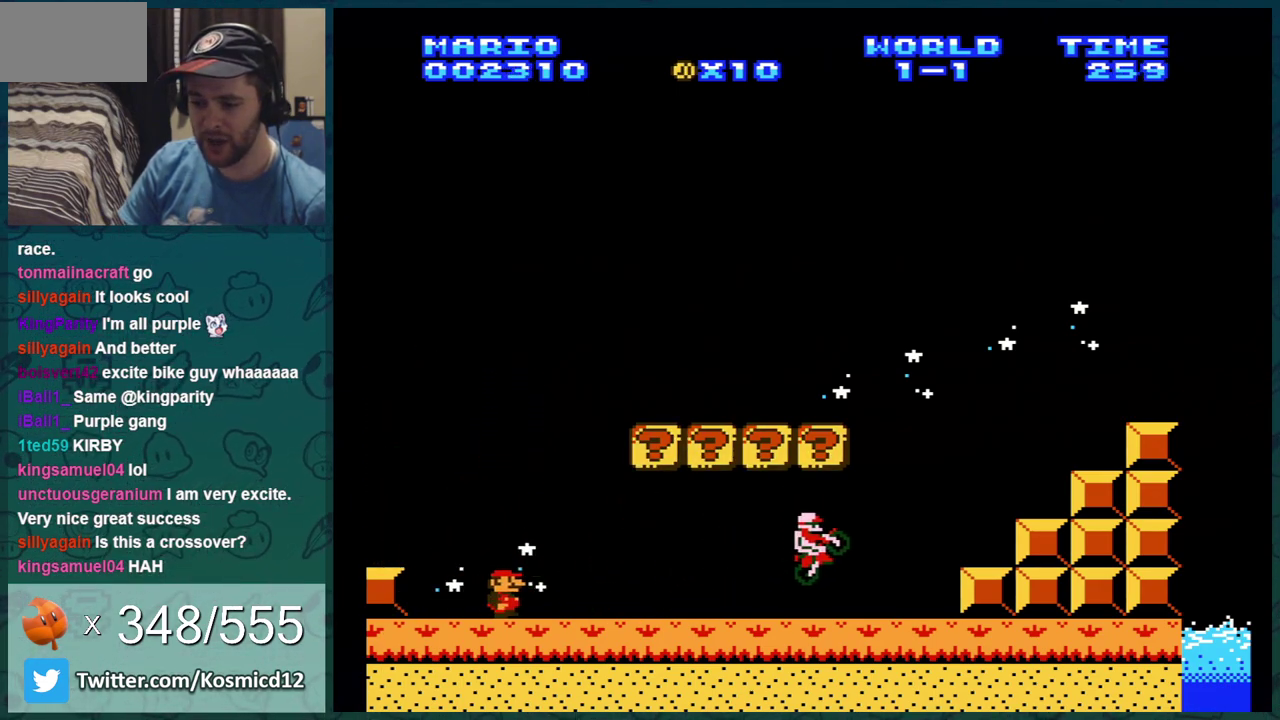
{"dt_ms": 300, "buttons": ["B"], "events": []}
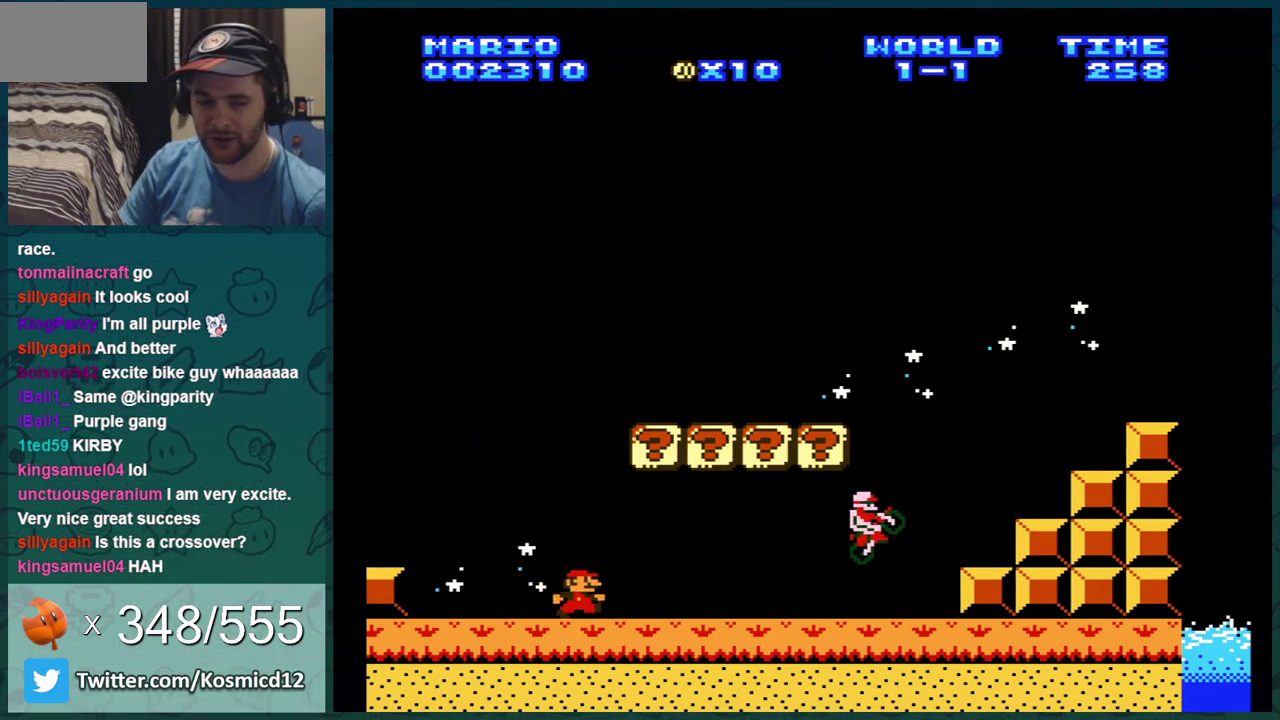
{"dt_ms": 501, "buttons": ["B"], "events": [[267, "DPAD_LEFT", "down"], [384, "DPAD_LEFT", "up"]]}
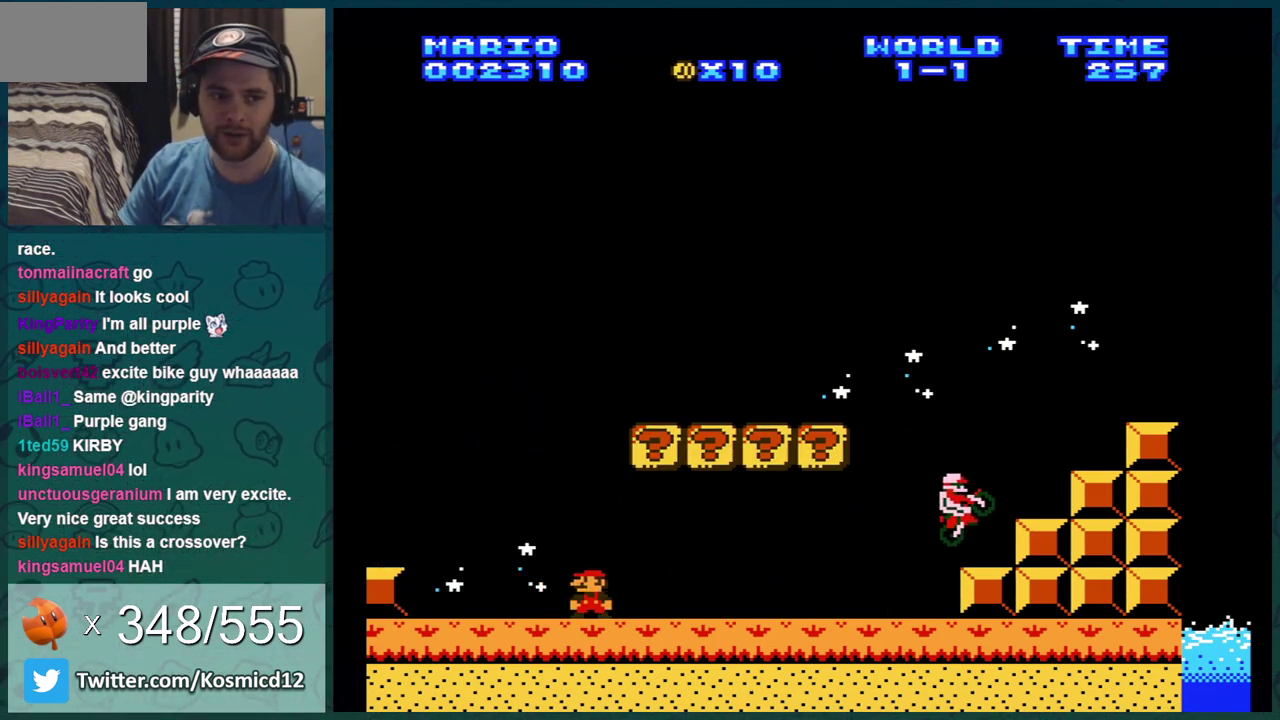
{"dt_ms": 500, "buttons": ["B"], "events": []}
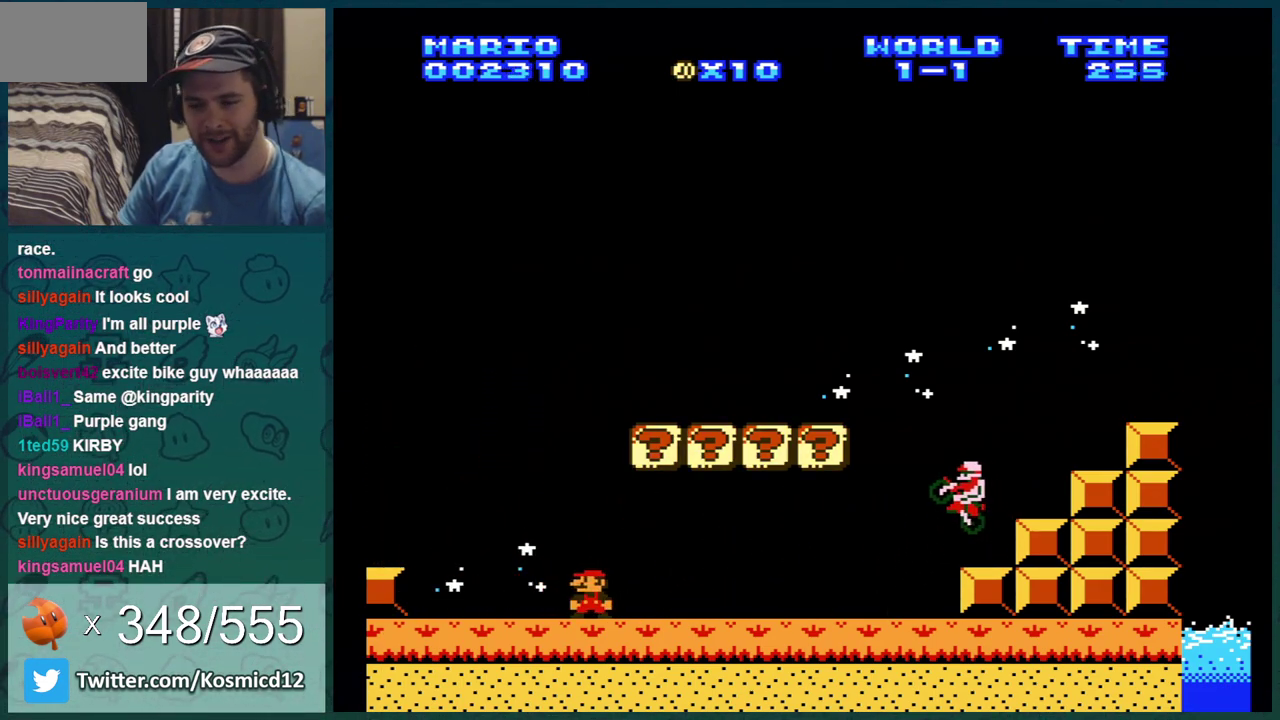
{"dt_ms": 400, "buttons": ["B", "DPAD_RIGHT"], "events": [[317, "DPAD_RIGHT", "down"]]}
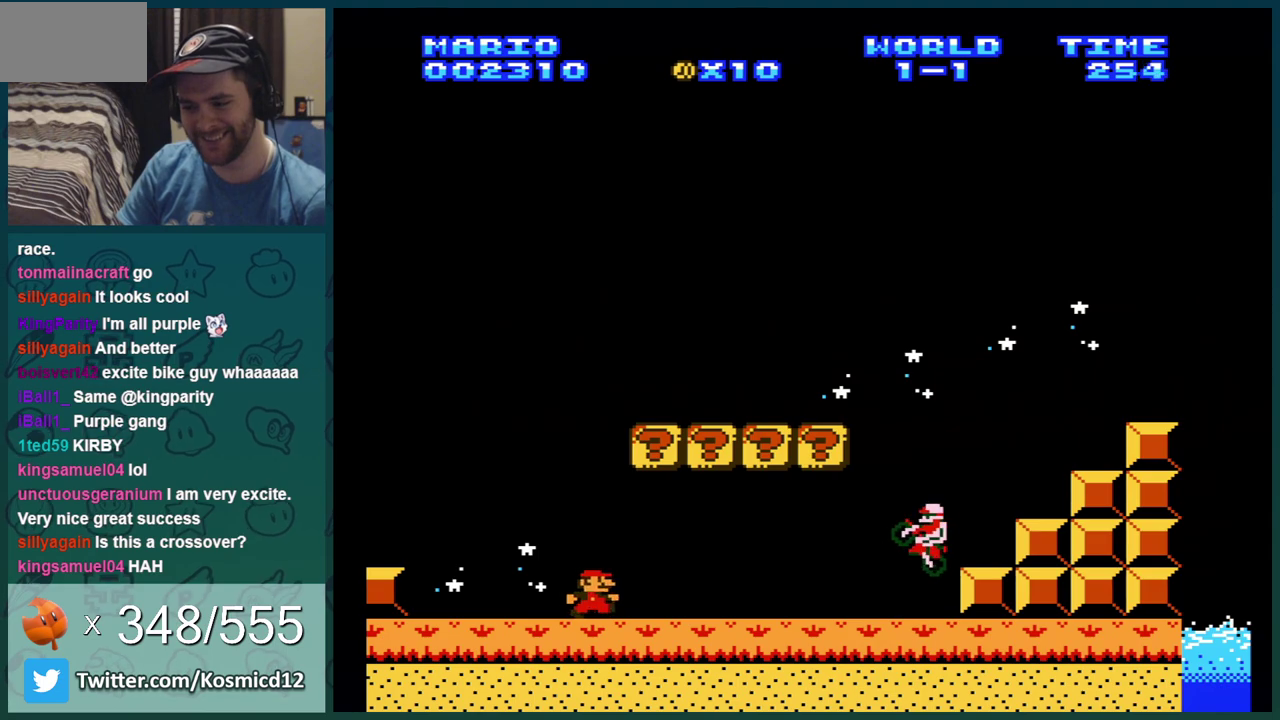
{"dt_ms": 401, "buttons": ["B", "DPAD_LEFT"], "events": [[167, "A", "down"], [167, "DPAD_RIGHT", "up"], [234, "DPAD_LEFT", "down"], [334, "A", "up"]]}
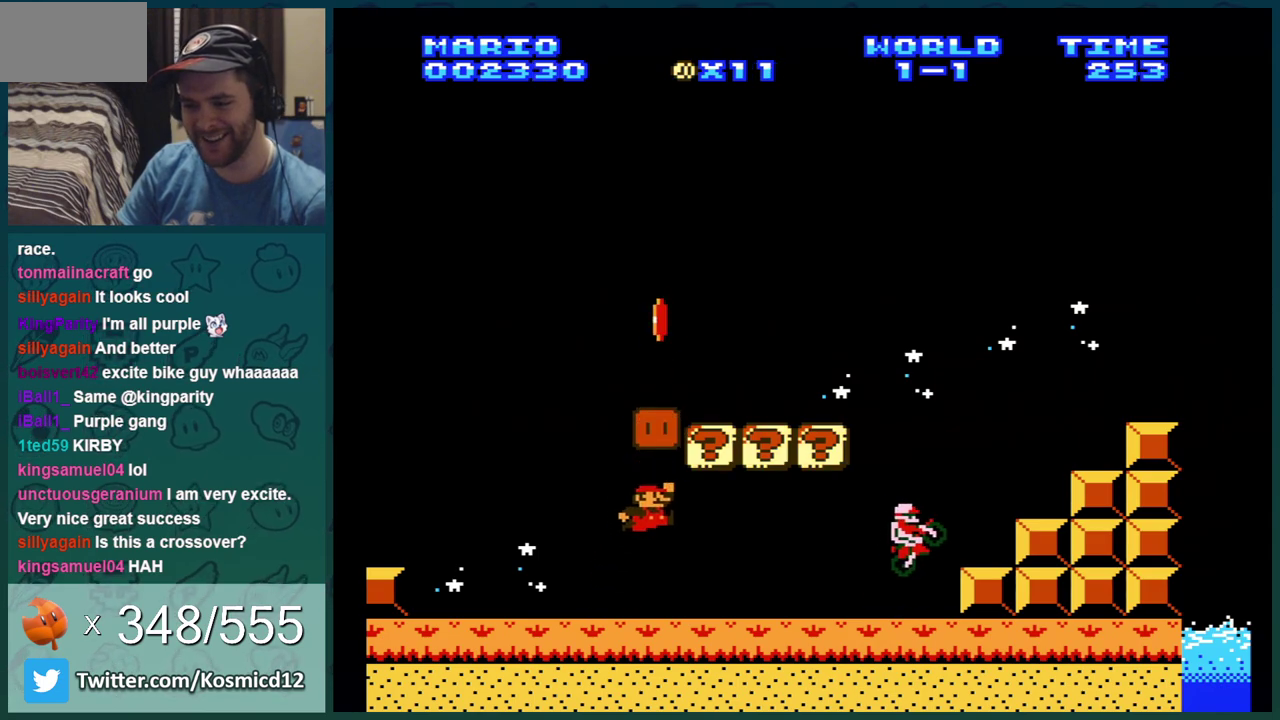
{"dt_ms": 500, "buttons": ["A", "B"], "events": [[83, "DPAD_LEFT", "up"], [167, "DPAD_RIGHT", "down"], [434, "A", "down"], [484, "DPAD_RIGHT", "up"]]}
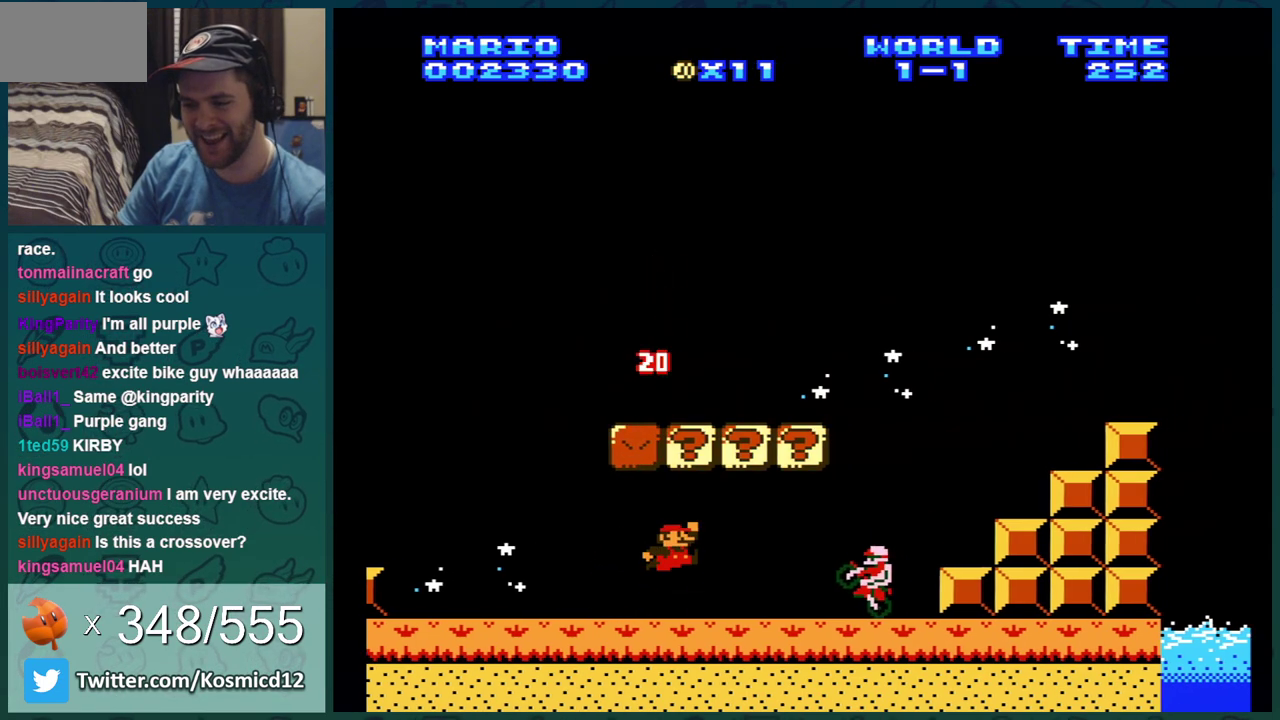
{"dt_ms": 301, "buttons": ["B"], "events": [[17, "DPAD_LEFT", "down"], [117, "A", "up"], [301, "DPAD_LEFT", "up"]]}
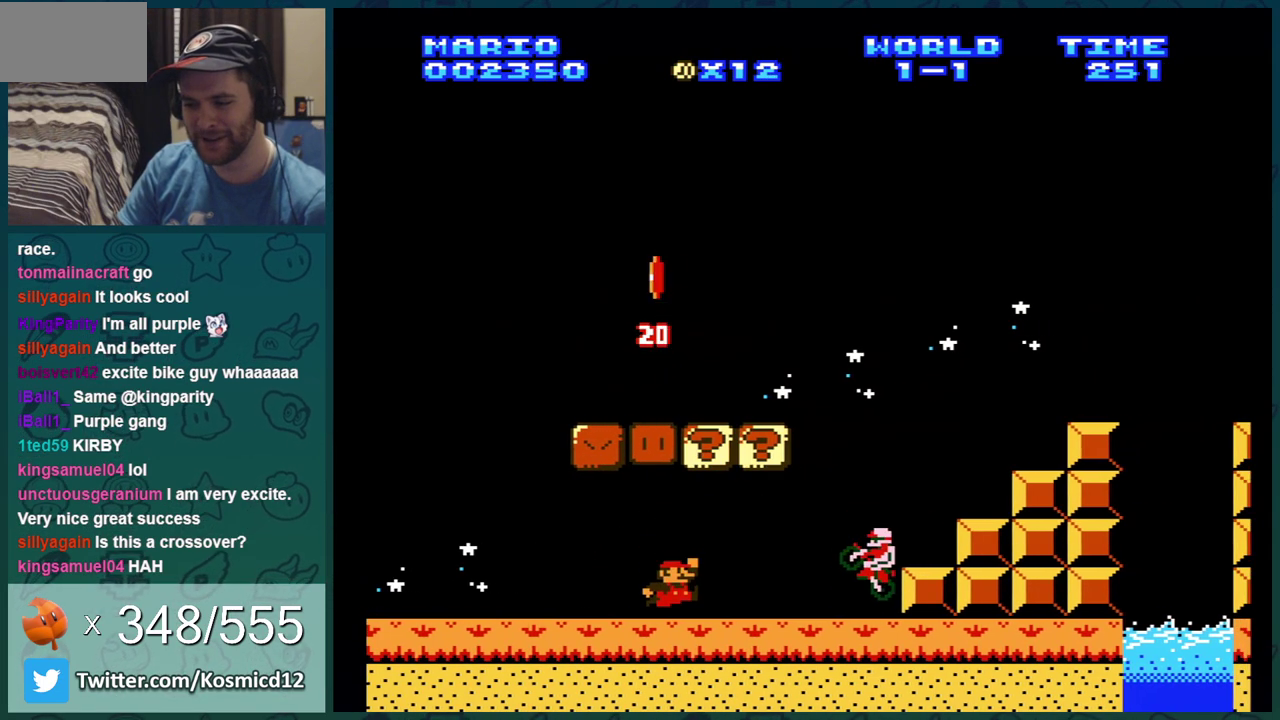
{"dt_ms": 400, "buttons": ["B"], "events": [[183, "DPAD_RIGHT", "down"], [350, "DPAD_RIGHT", "up"]]}
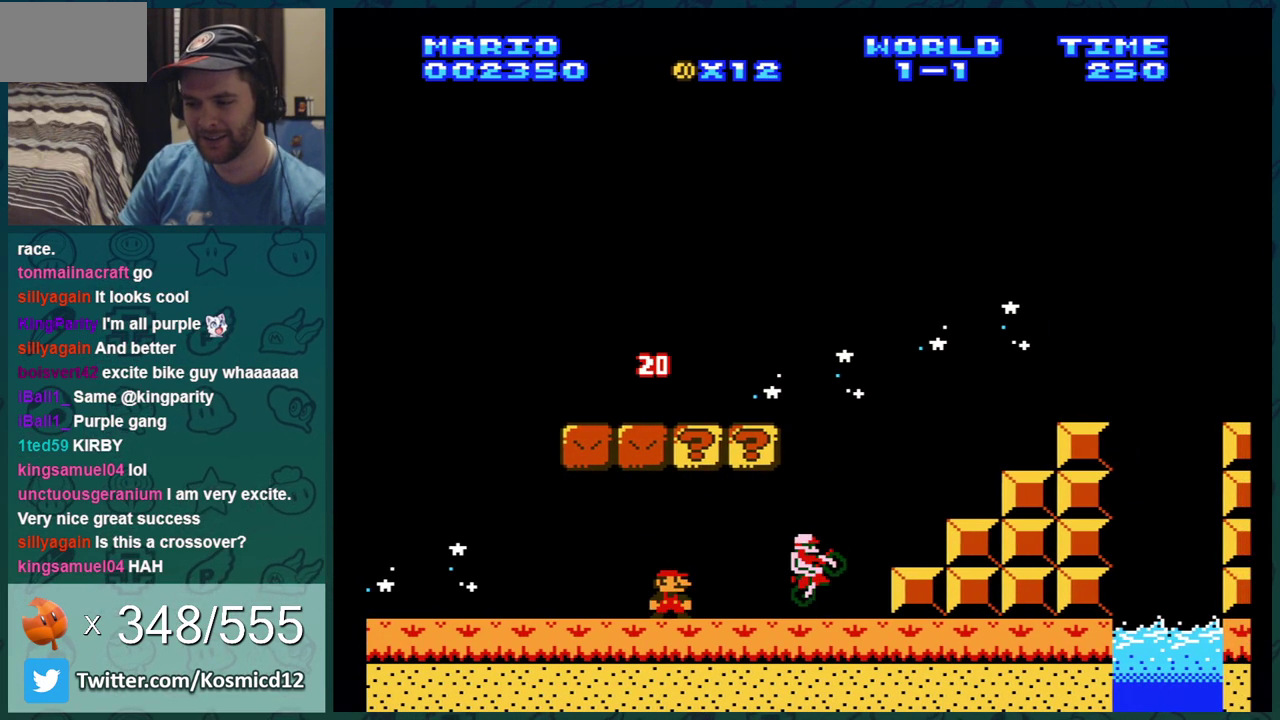
{"dt_ms": 501, "buttons": ["B", "DPAD_RIGHT"], "events": [[250, "DPAD_LEFT", "down"], [417, "DPAD_LEFT", "up"], [467, "DPAD_RIGHT", "down"]]}
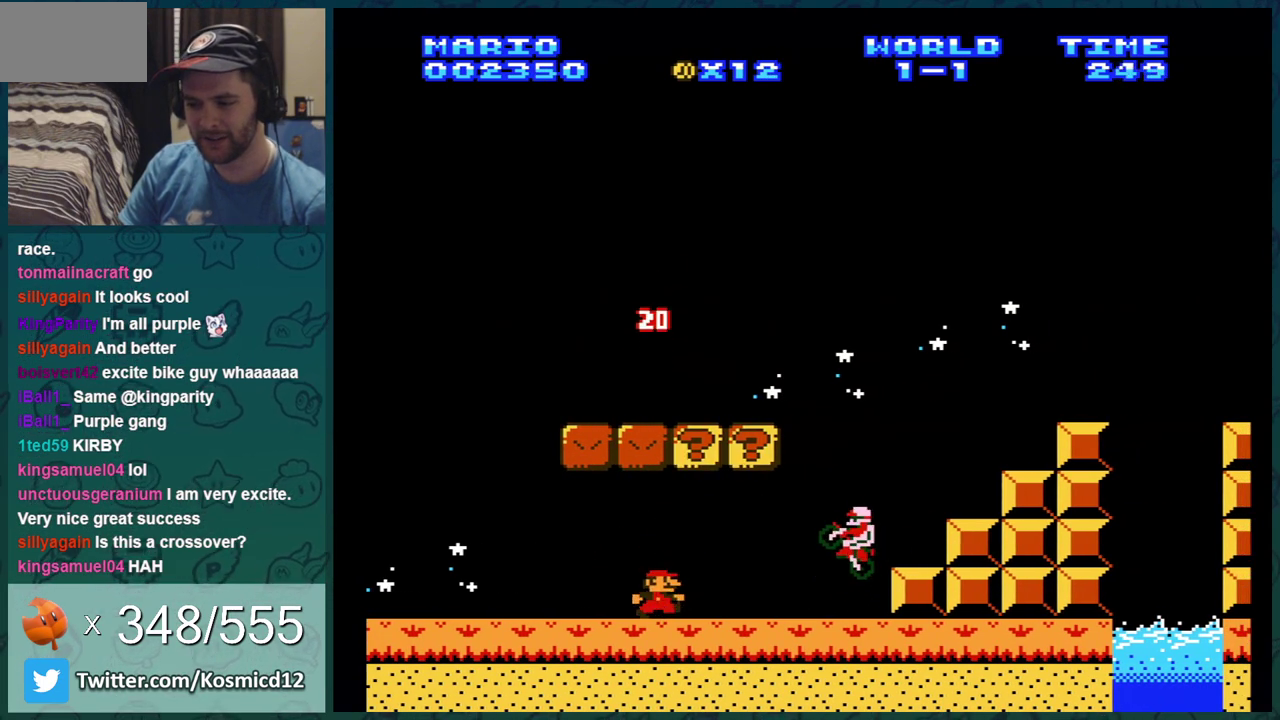
{"dt_ms": 500, "buttons": ["B"], "events": [[133, "DPAD_RIGHT", "up"]]}
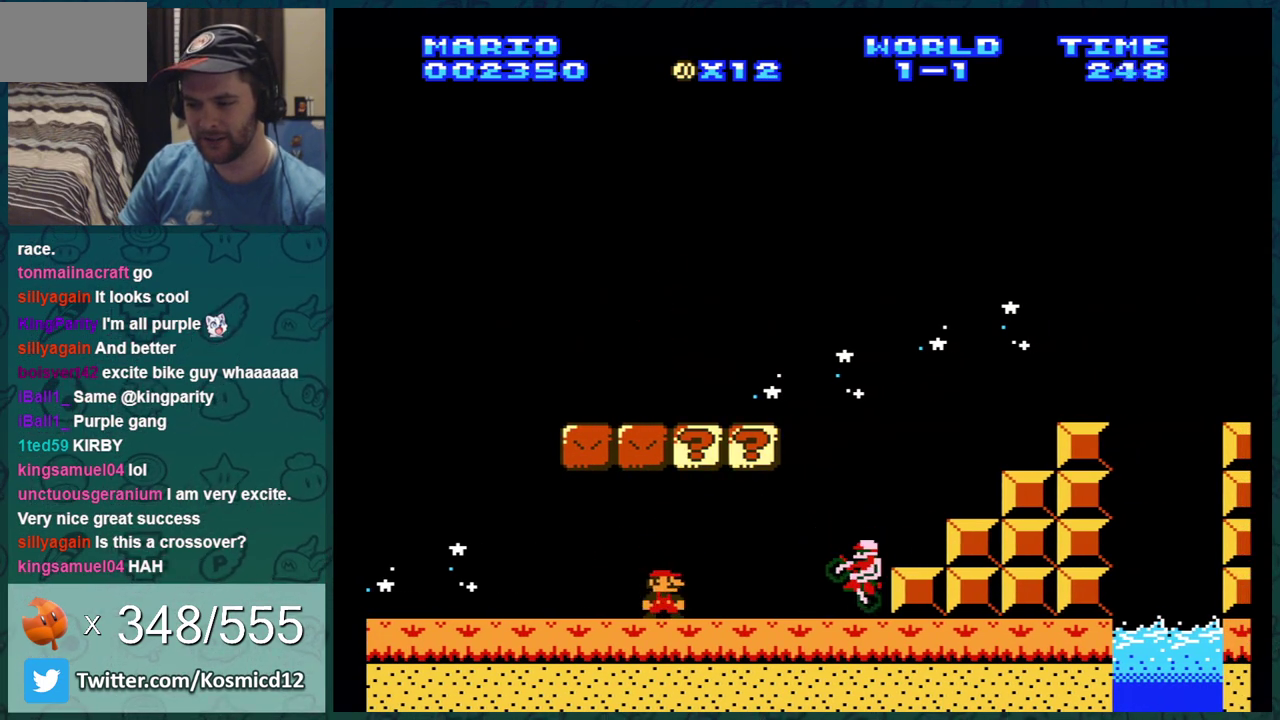
{"dt_ms": 601, "buttons": ["B"], "events": [[467, "DPAD_RIGHT", "down"], [601, "DPAD_RIGHT", "up"]]}
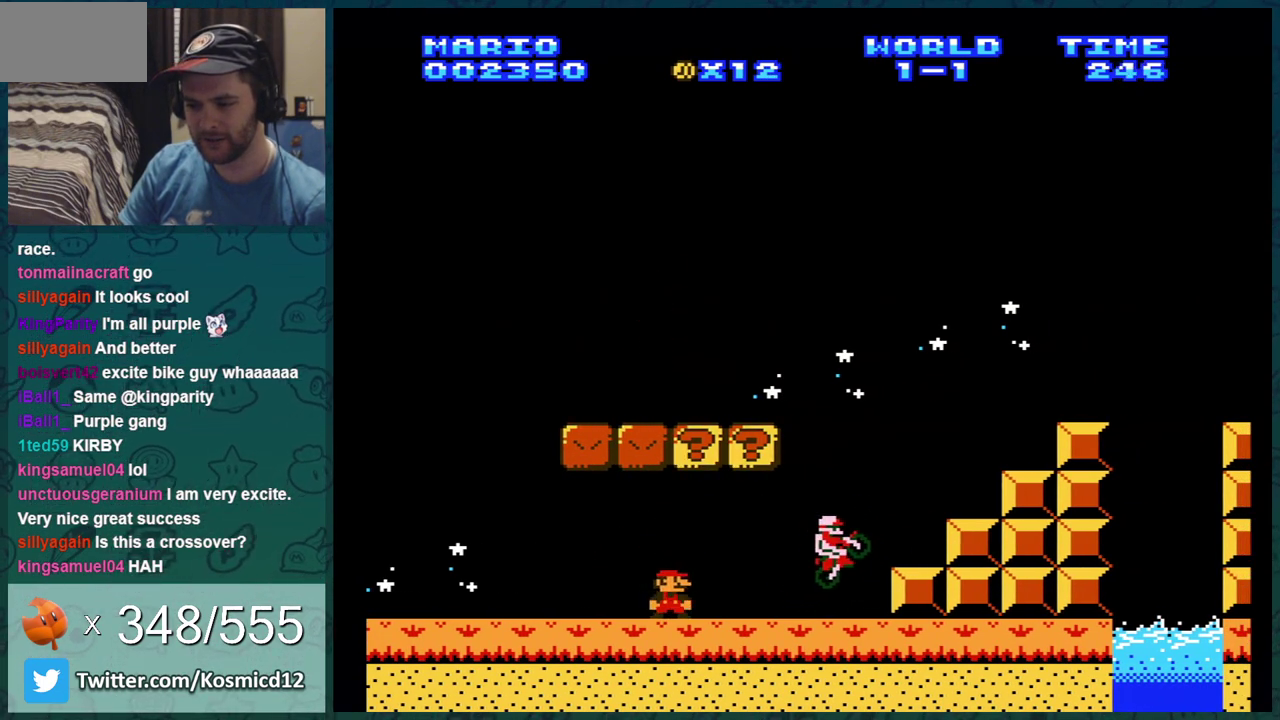
{"dt_ms": 500, "buttons": ["B", "DPAD_LEFT"], "events": [[250, "DPAD_RIGHT", "down"], [333, "A", "down"], [433, "DPAD_RIGHT", "up"], [500, "A", "up"], [500, "DPAD_LEFT", "down"]]}
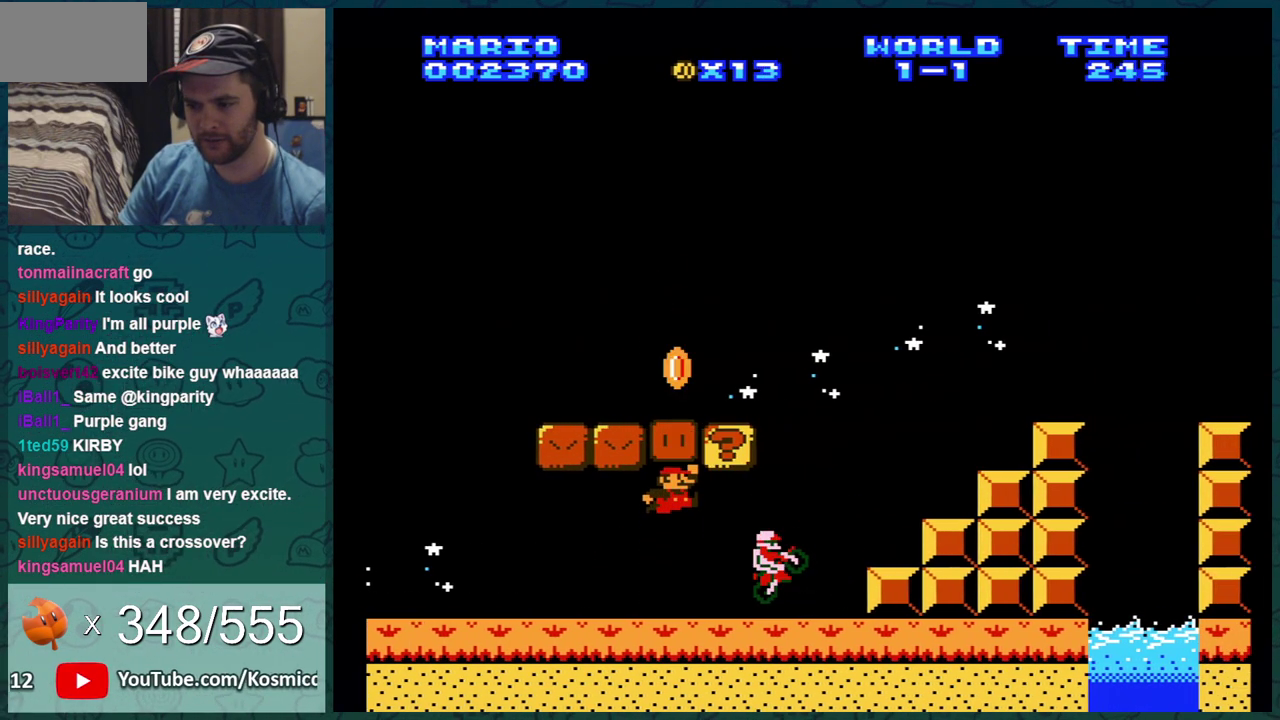
{"dt_ms": 501, "buttons": ["A", "B", "DPAD_RIGHT"], "events": [[150, "DPAD_LEFT", "up"], [367, "DPAD_RIGHT", "down"], [484, "A", "down"]]}
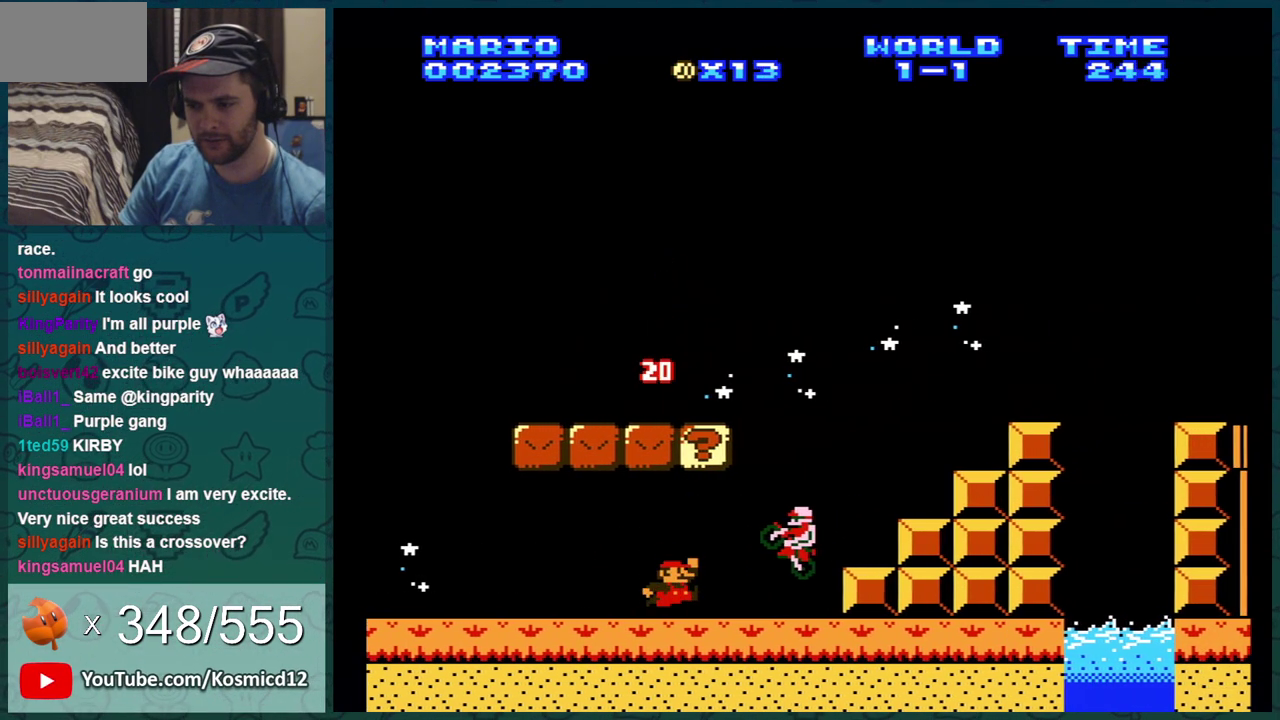
{"dt_ms": 400, "buttons": ["B", "DPAD_LEFT"], "events": [[50, "DPAD_RIGHT", "up"], [83, "DPAD_LEFT", "down"], [200, "A", "up"]]}
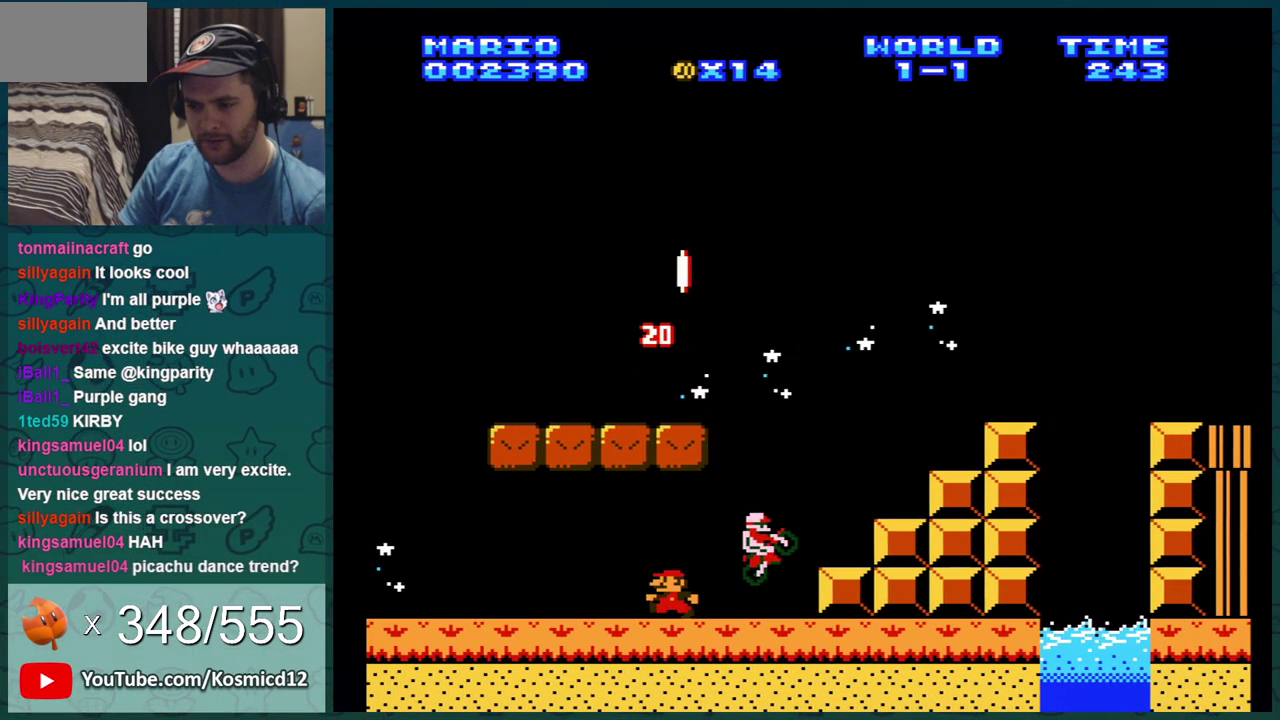
{"dt_ms": 501, "buttons": ["B", "DPAD_LEFT"], "events": []}
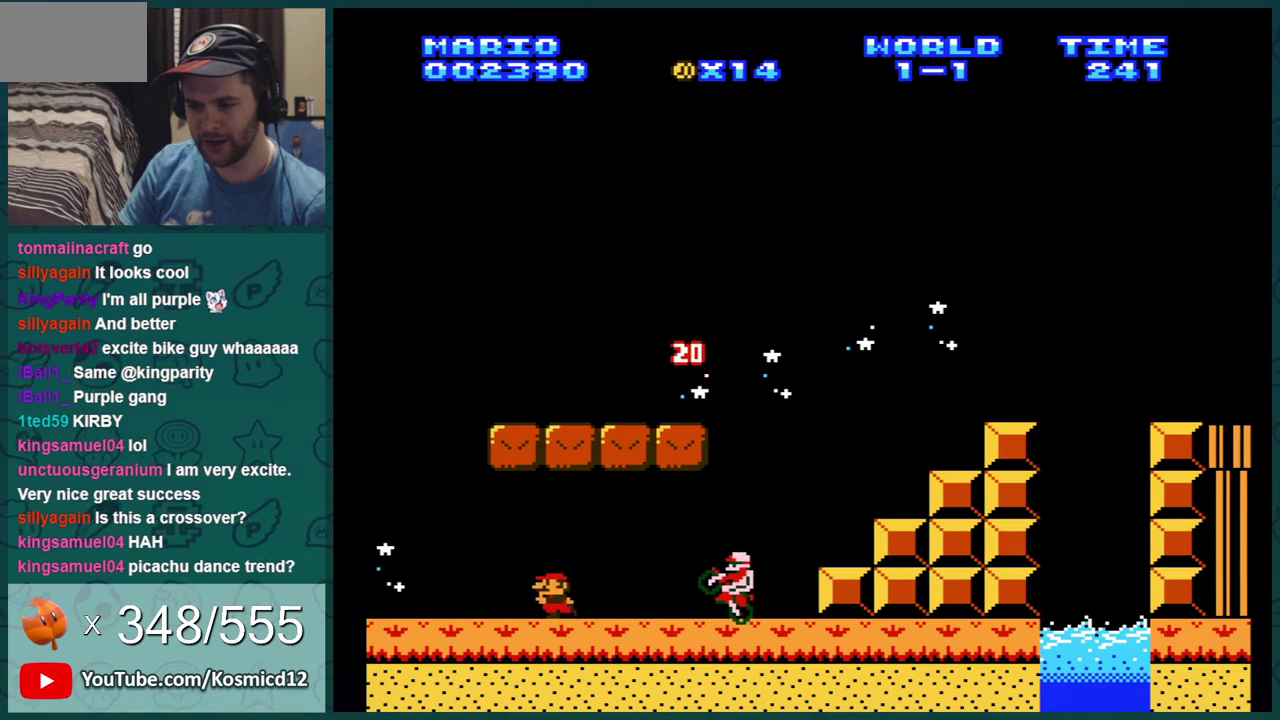
{"dt_ms": 300, "buttons": ["B"], "events": [[283, "DPAD_LEFT", "up"]]}
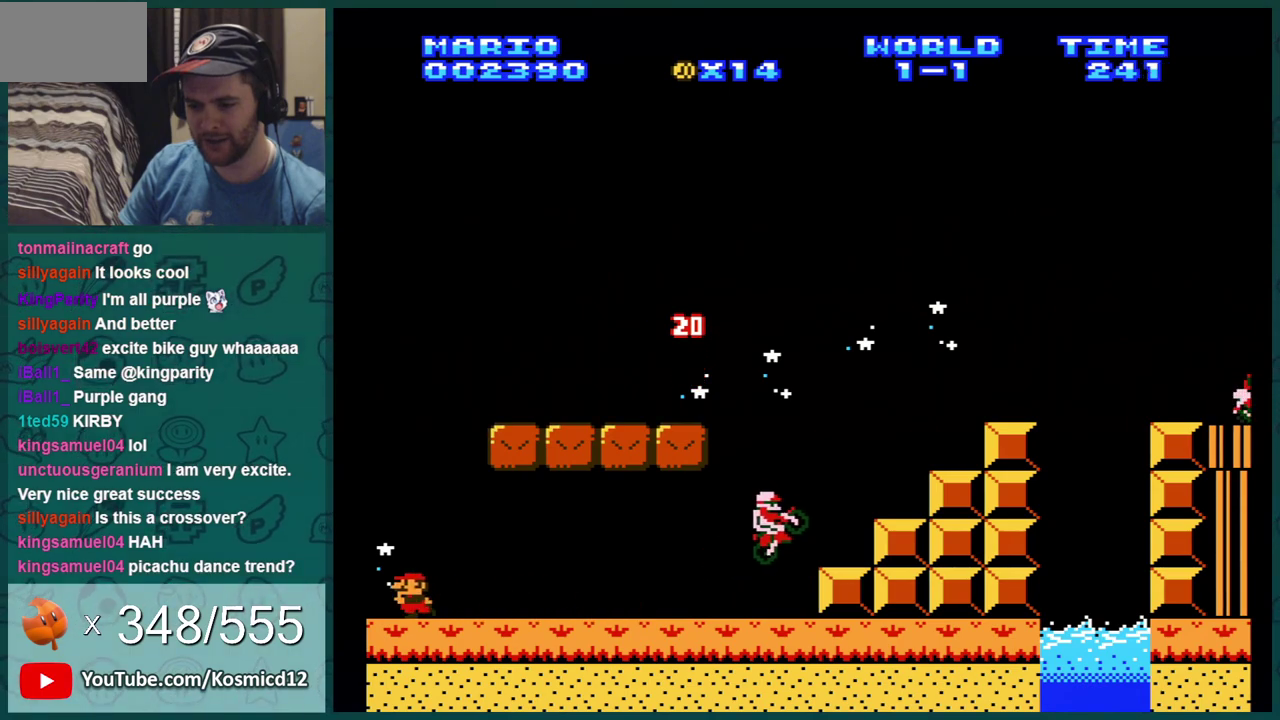
{"dt_ms": 600, "buttons": ["B", "DPAD_RIGHT"], "events": [[100, "A", "down"], [133, "DPAD_RIGHT", "down"], [534, "A", "up"]]}
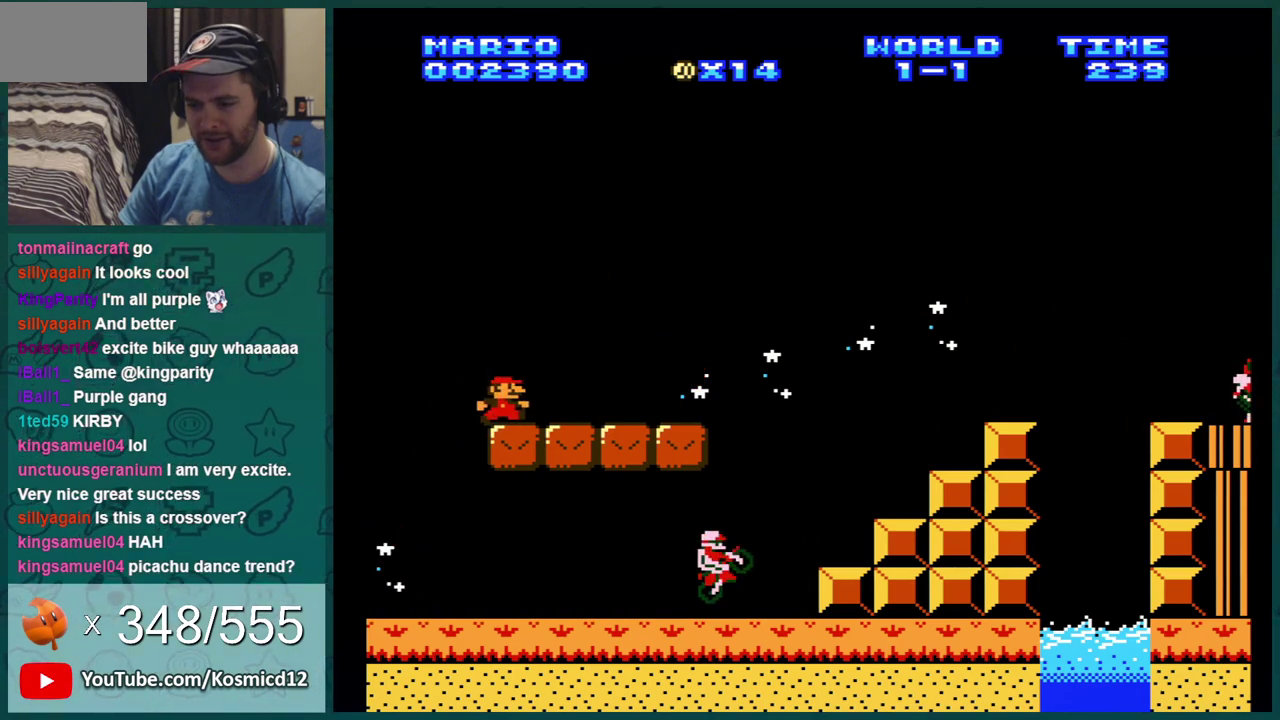
{"dt_ms": 801, "buttons": ["B", "DPAD_LEFT"], "events": [[368, "A", "down"], [584, "A", "up"], [718, "DPAD_RIGHT", "up"], [785, "DPAD_LEFT", "down"]]}
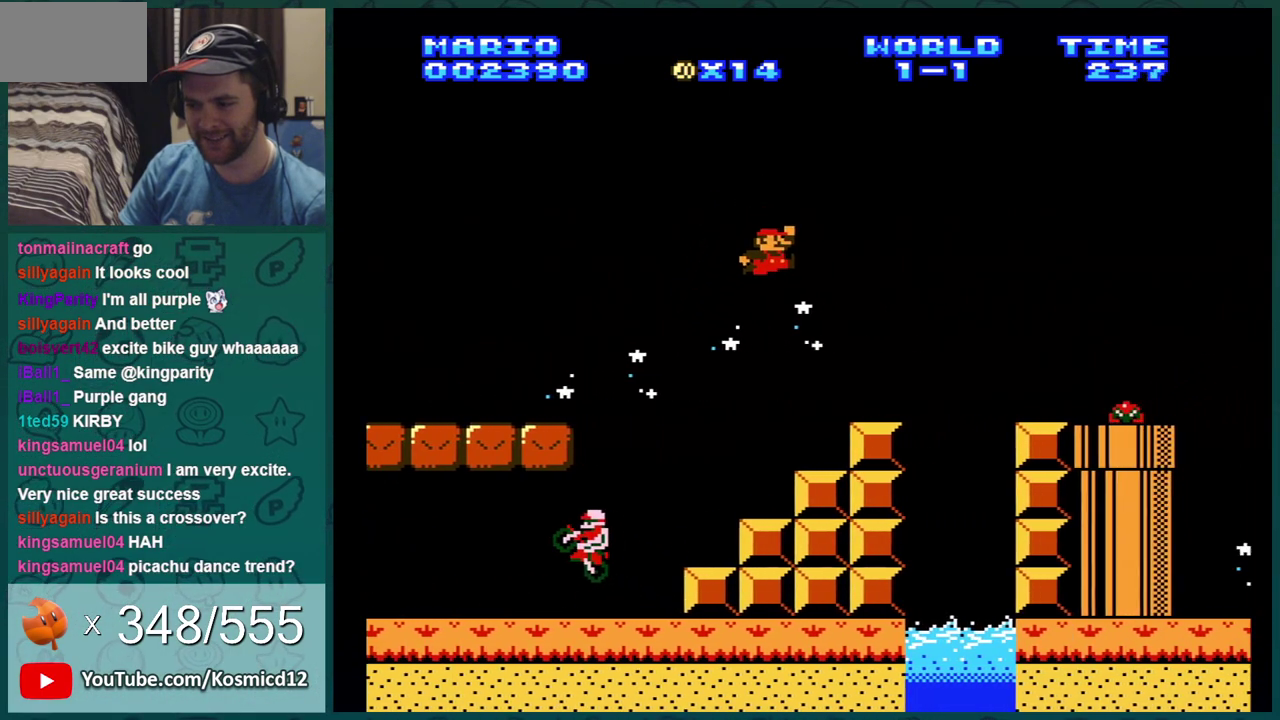
{"dt_ms": 401, "buttons": ["B", "DPAD_RIGHT"], "events": [[134, "DPAD_LEFT", "up"], [200, "DPAD_RIGHT", "down"], [301, "A", "down"], [351, "A", "up"]]}
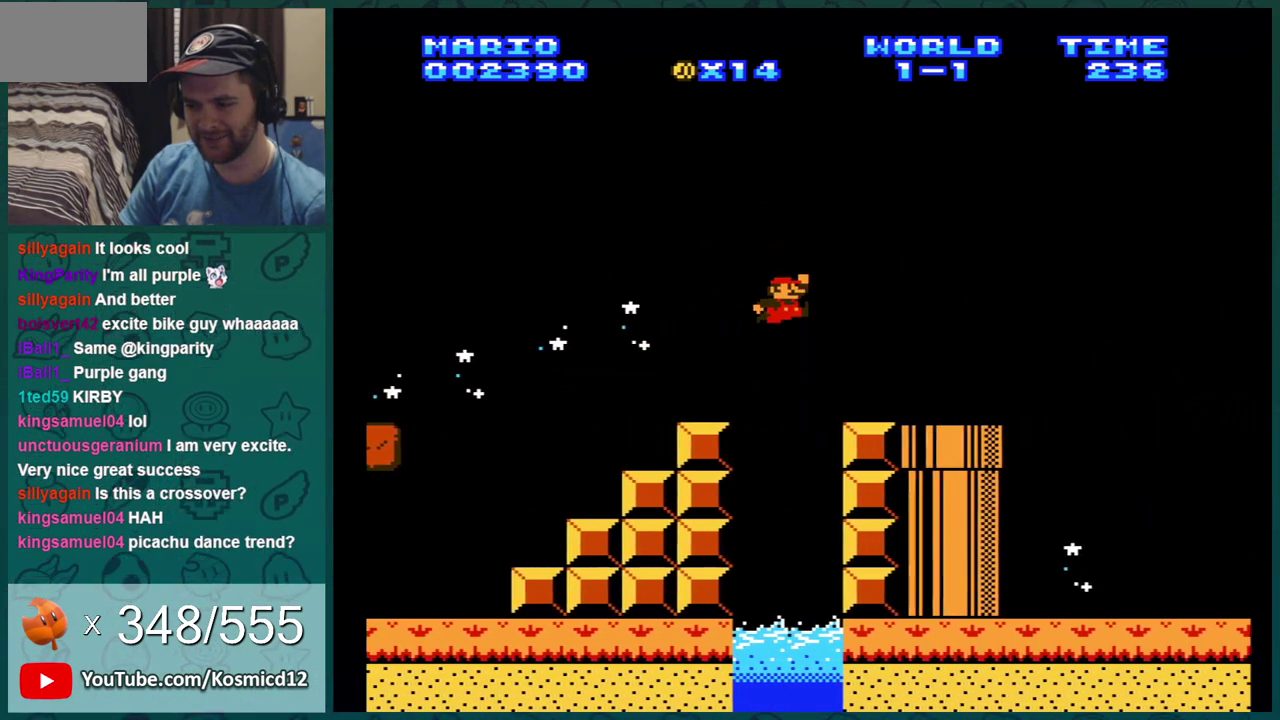
{"dt_ms": 400, "buttons": ["B", "DPAD_DOWN"], "events": [[166, "DPAD_RIGHT", "up"], [200, "DPAD_DOWN", "down"]]}
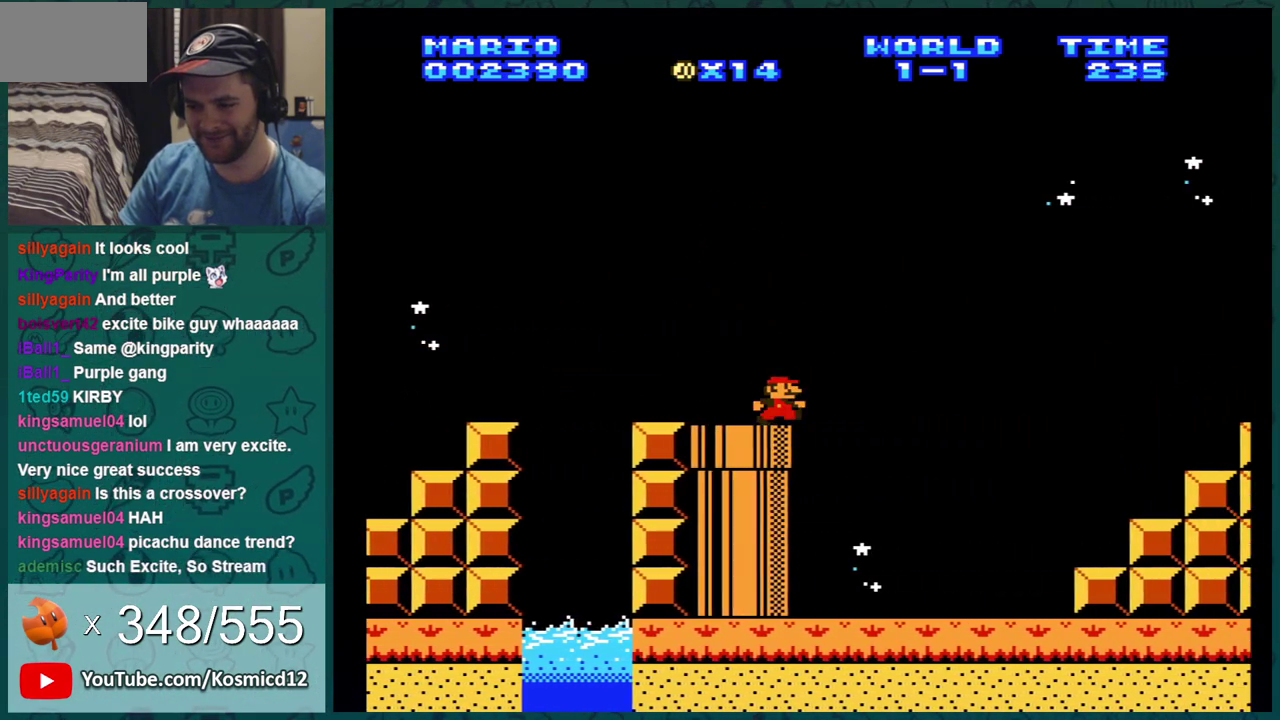
{"dt_ms": 400, "buttons": ["B", "DPAD_RIGHT"], "events": [[83, "DPAD_DOWN", "up"], [367, "DPAD_RIGHT", "down"]]}
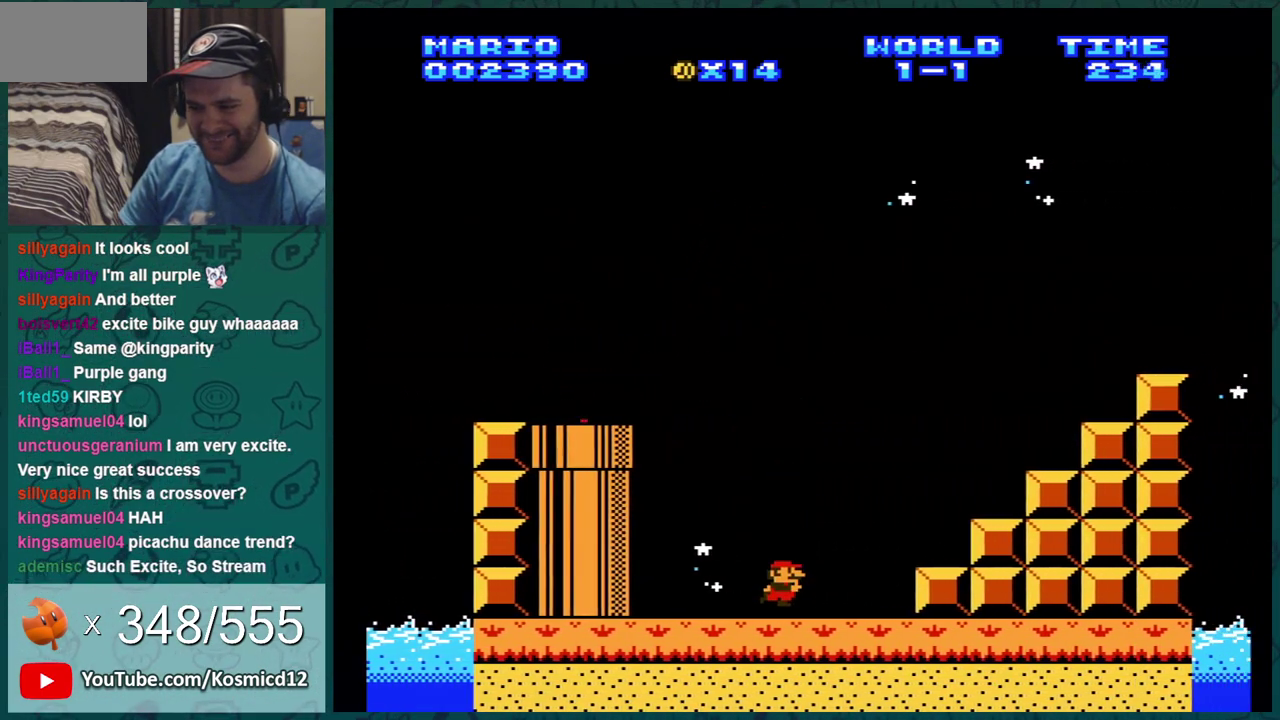
{"dt_ms": 384, "buttons": ["A", "B", "DPAD_LEFT"], "events": [[151, "A", "down"], [217, "DPAD_RIGHT", "up"], [368, "DPAD_LEFT", "down"]]}
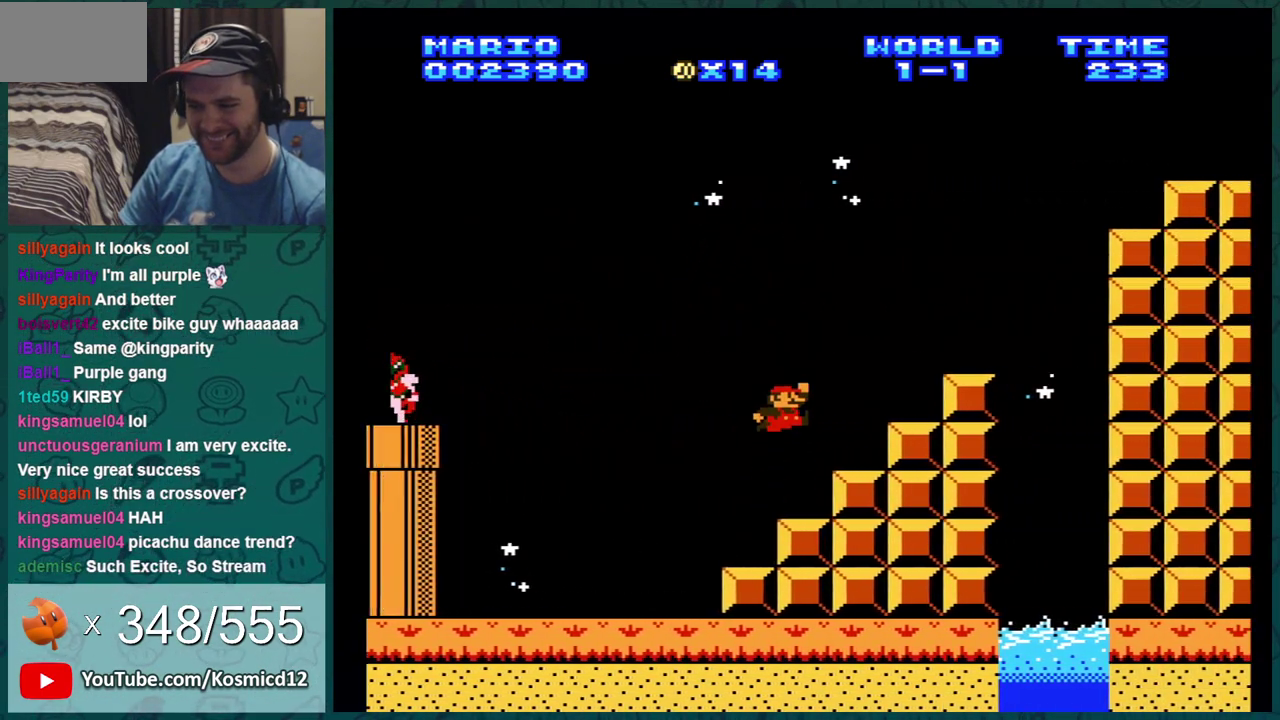
{"dt_ms": 801, "buttons": ["B", "DPAD_RIGHT"], "events": [[50, "A", "up"], [417, "DPAD_LEFT", "up"], [584, "A", "down"], [601, "DPAD_RIGHT", "down"], [801, "A", "up"]]}
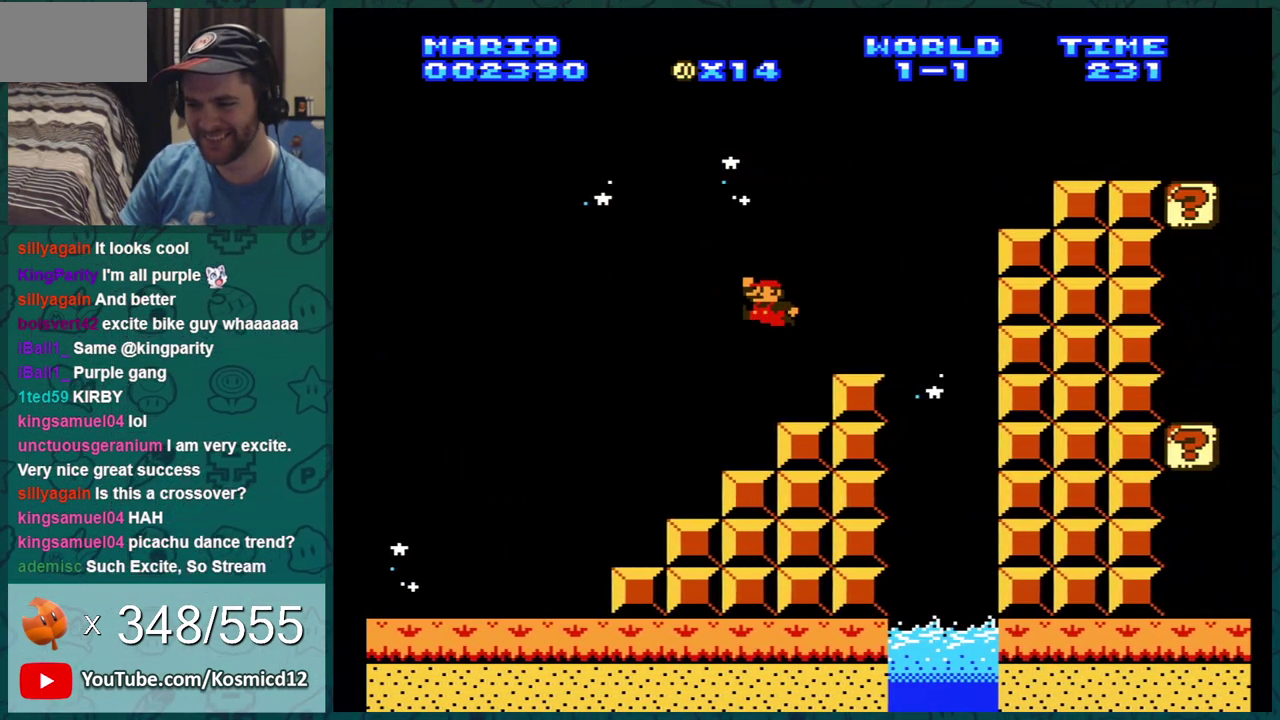
{"dt_ms": 400, "buttons": ["A", "B", "DPAD_RIGHT"], "events": [[300, "A", "down"]]}
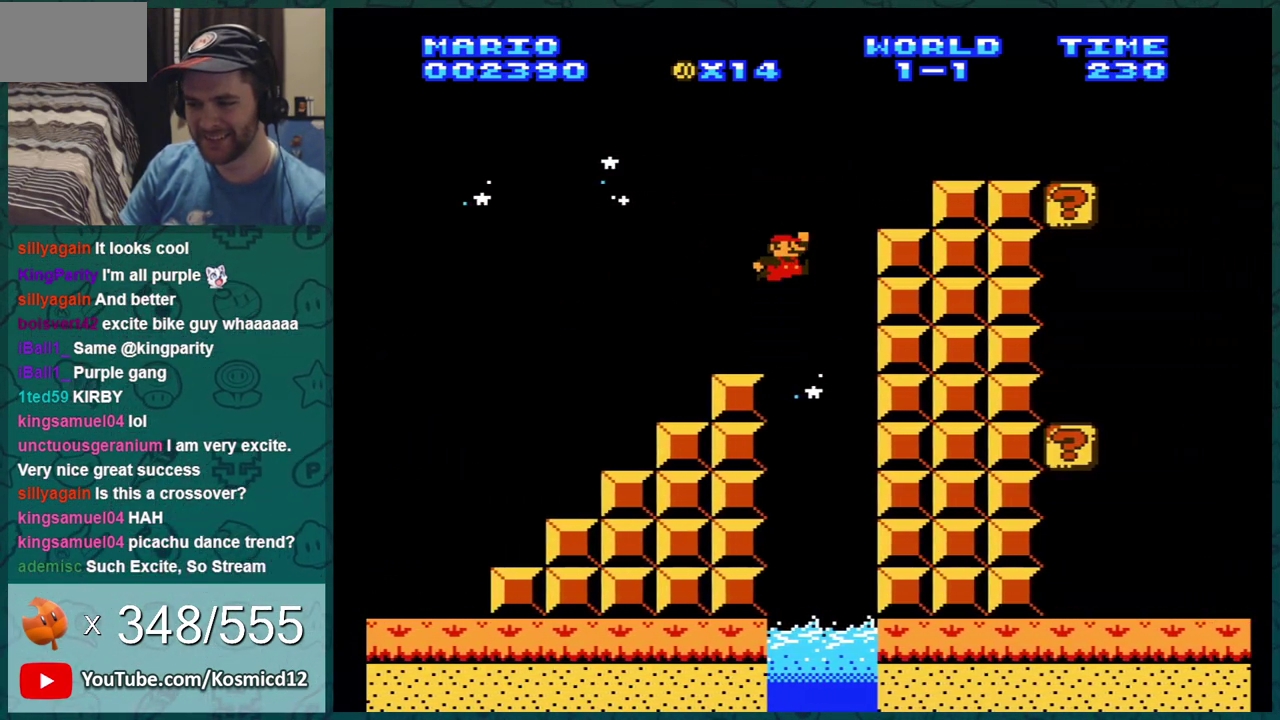
{"dt_ms": 401, "buttons": ["B"], "events": [[217, "A", "up"], [384, "DPAD_RIGHT", "up"]]}